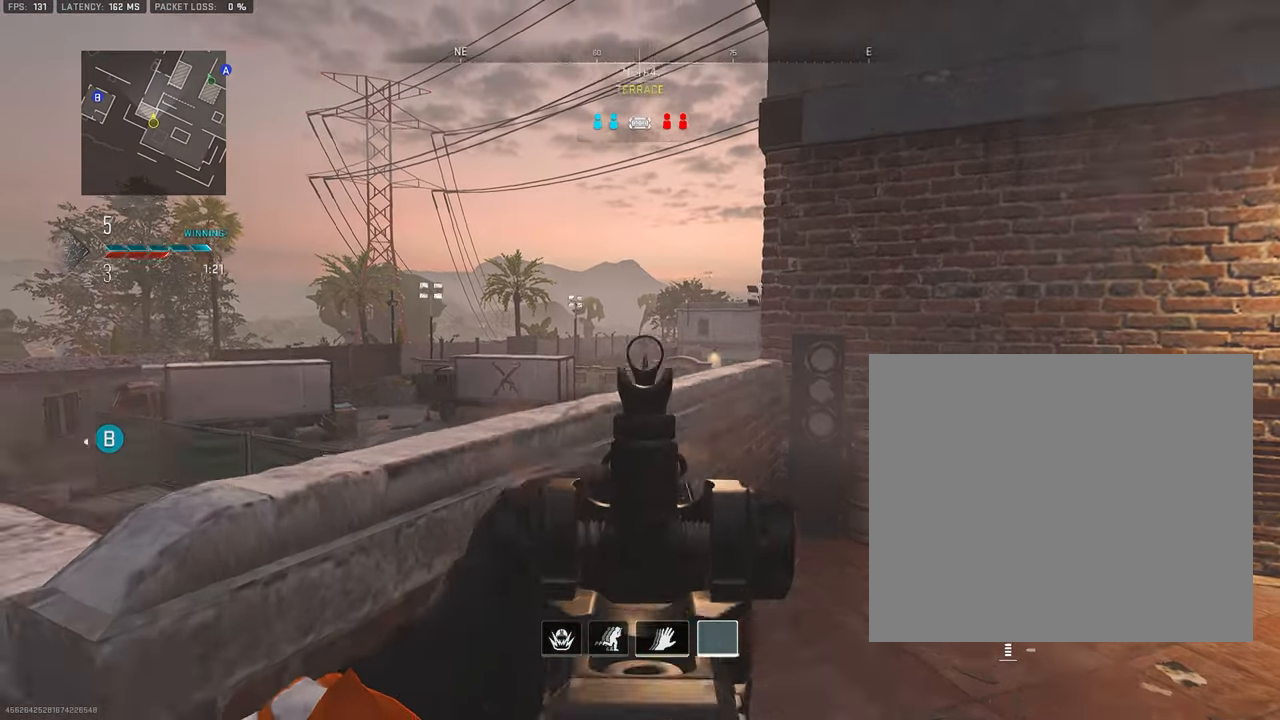
Gameplay with a controller (PlayStation layout); each line is a JSON object with the inputs held at the frame after it. "events" lists button and stick changes between this image and that frame as [ms after this image, input, new state], when the widget could be followed in between.
{"buttons": ["L1", "R1"], "left_stick": "center", "right_stick": "center", "events": [[100, "left_stick", "center"], [150, "right_stick", "down"], [250, "left_stick", "up-left"], [400, "right_stick", "center"], [450, "left_stick", "center"]]}
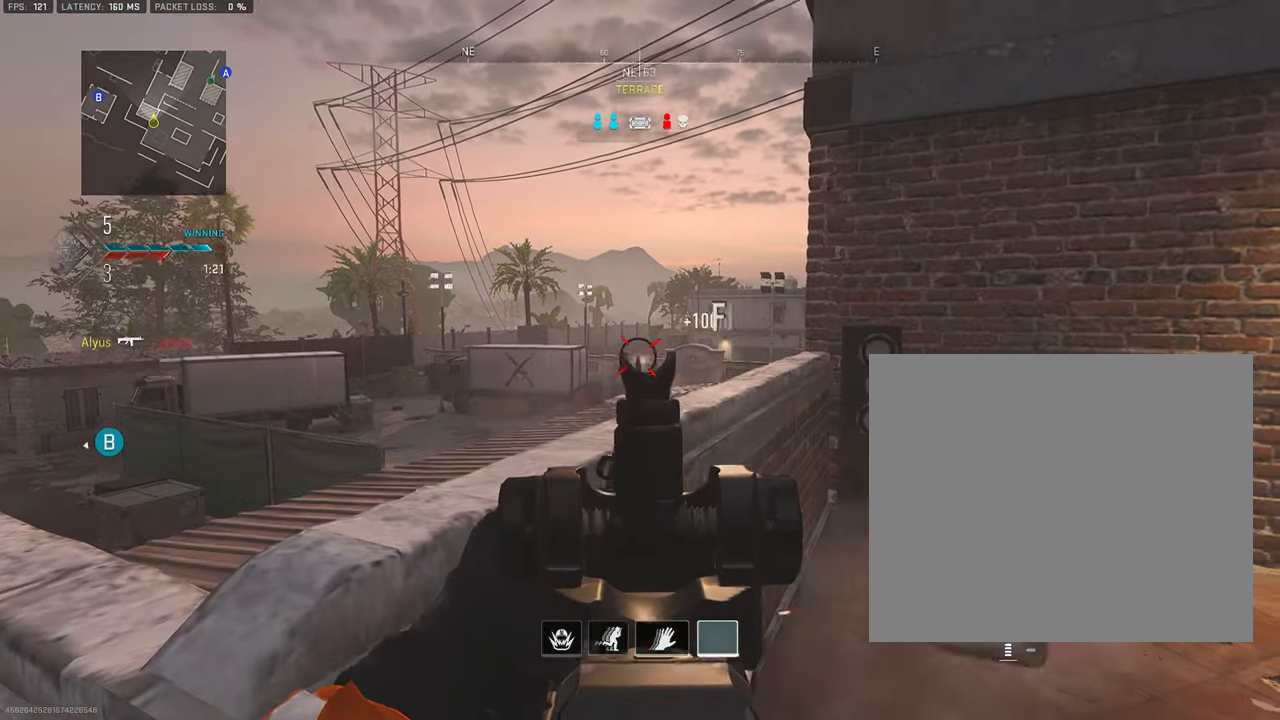
{"buttons": ["L1"], "left_stick": "up", "right_stick": "center", "events": [[167, "left_stick", "right"], [250, "R1", "up"], [250, "right_stick", "left"], [467, "right_stick", "center"], [484, "left_stick", "up"]]}
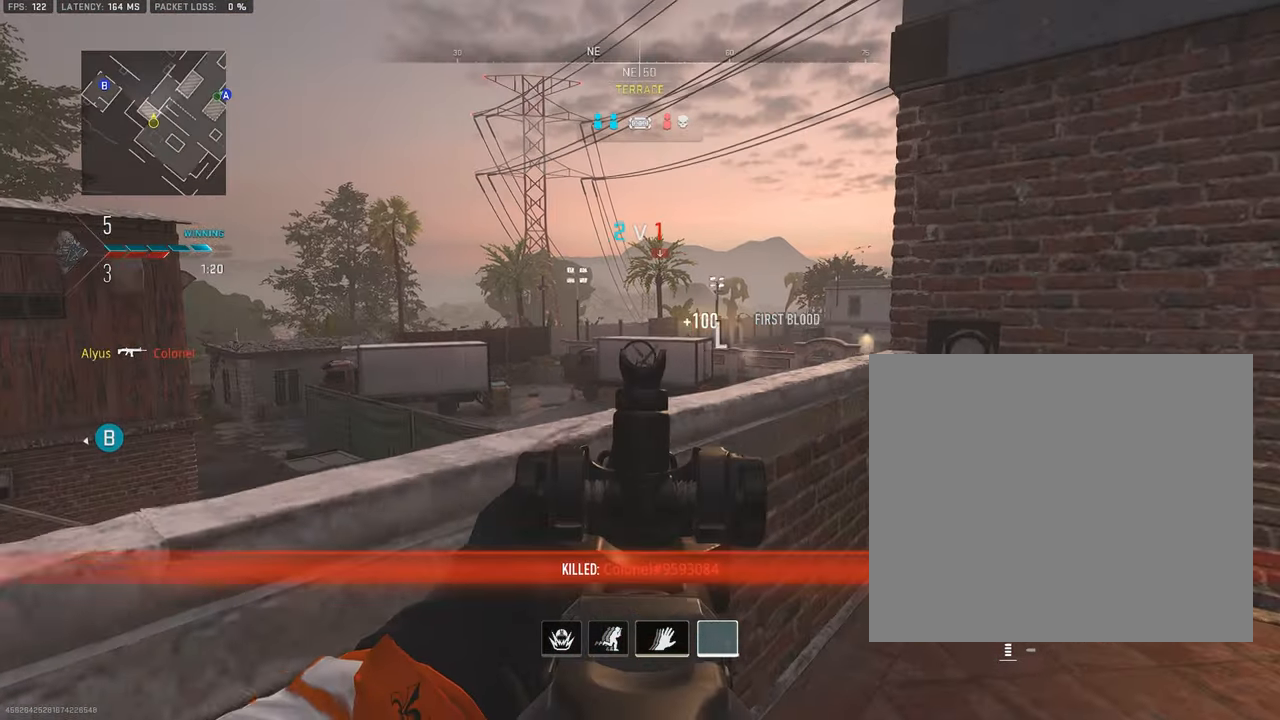
{"buttons": ["R2"], "left_stick": "down", "right_stick": "center", "events": [[184, "left_stick", "center"], [234, "R2", "down"], [267, "left_stick", "down"], [334, "L1", "up"]]}
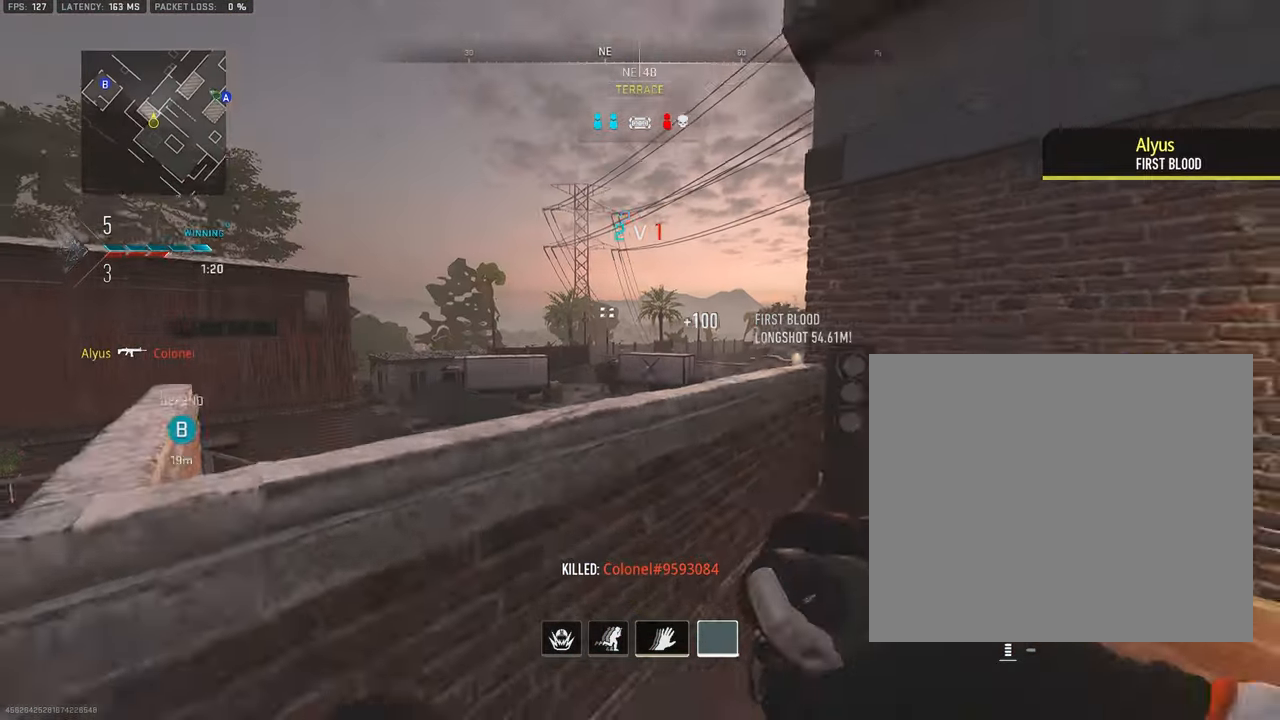
{"buttons": ["R2"], "left_stick": "down-left", "right_stick": "center", "events": [[250, "R3", "down"], [284, "left_stick", "down-left"], [384, "R3", "up"]]}
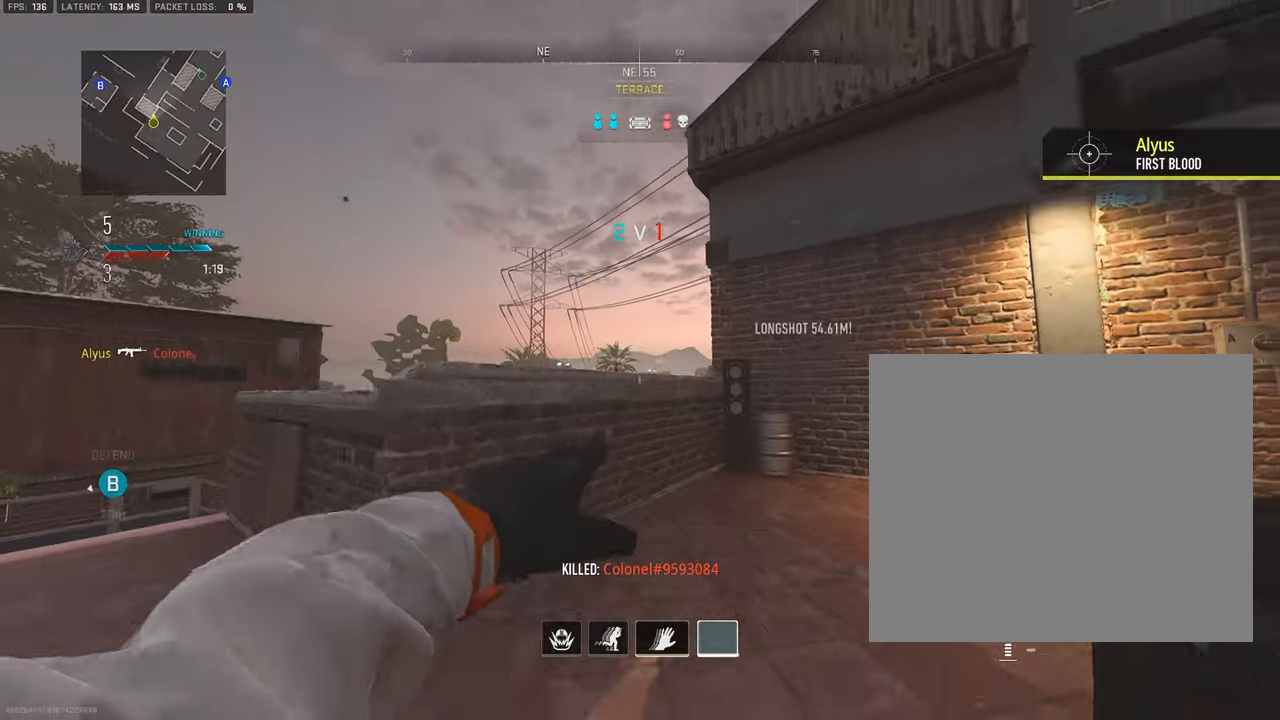
{"buttons": ["R2"], "left_stick": "up-left", "right_stick": "center", "events": [[67, "left_stick", "center"], [117, "CROSS", "down"], [117, "R3", "down"], [150, "left_stick", "up-right"], [200, "R3", "up"], [233, "left_stick", "up"], [250, "CROSS", "up"], [416, "left_stick", "up-left"]]}
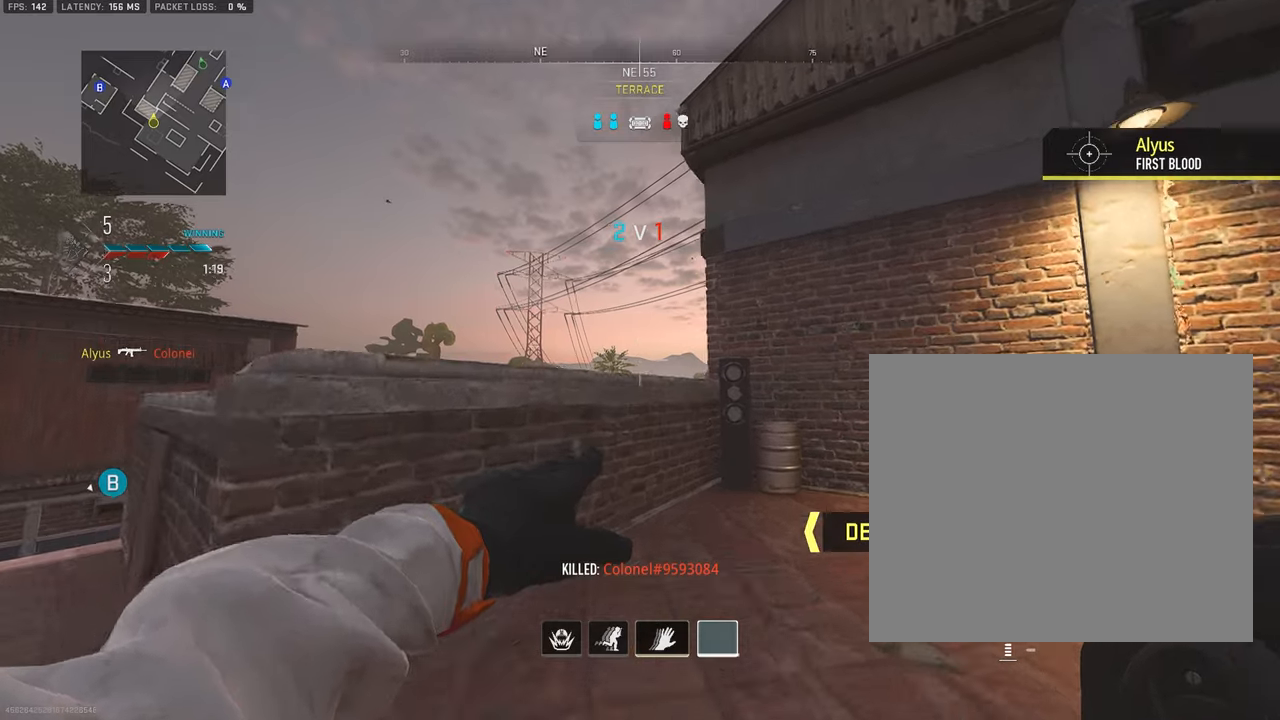
{"buttons": ["R2"], "left_stick": "down", "right_stick": "center", "events": [[33, "CROSS", "down"], [150, "CROSS", "up"], [216, "left_stick", "down-left"], [383, "left_stick", "down"]]}
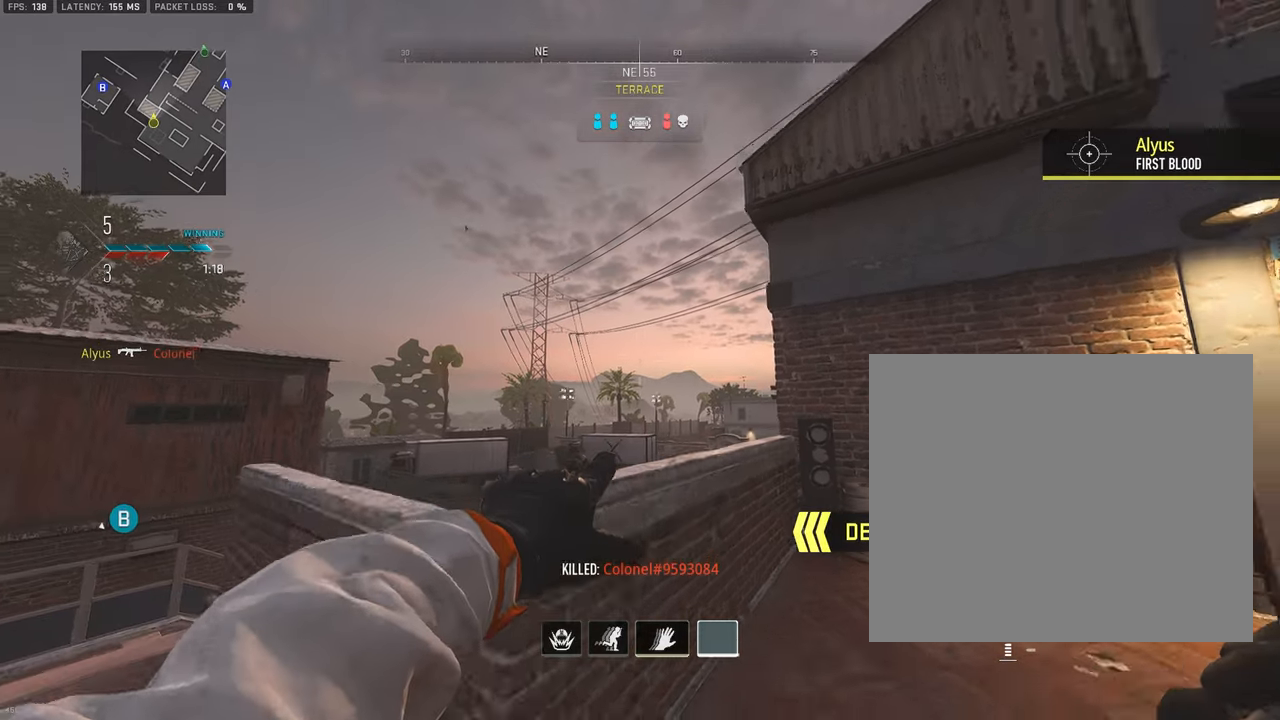
{"buttons": [], "left_stick": "up", "right_stick": "center", "events": [[50, "left_stick", "center"], [216, "left_stick", "up-right"], [400, "left_stick", "up"], [433, "R2", "up"]]}
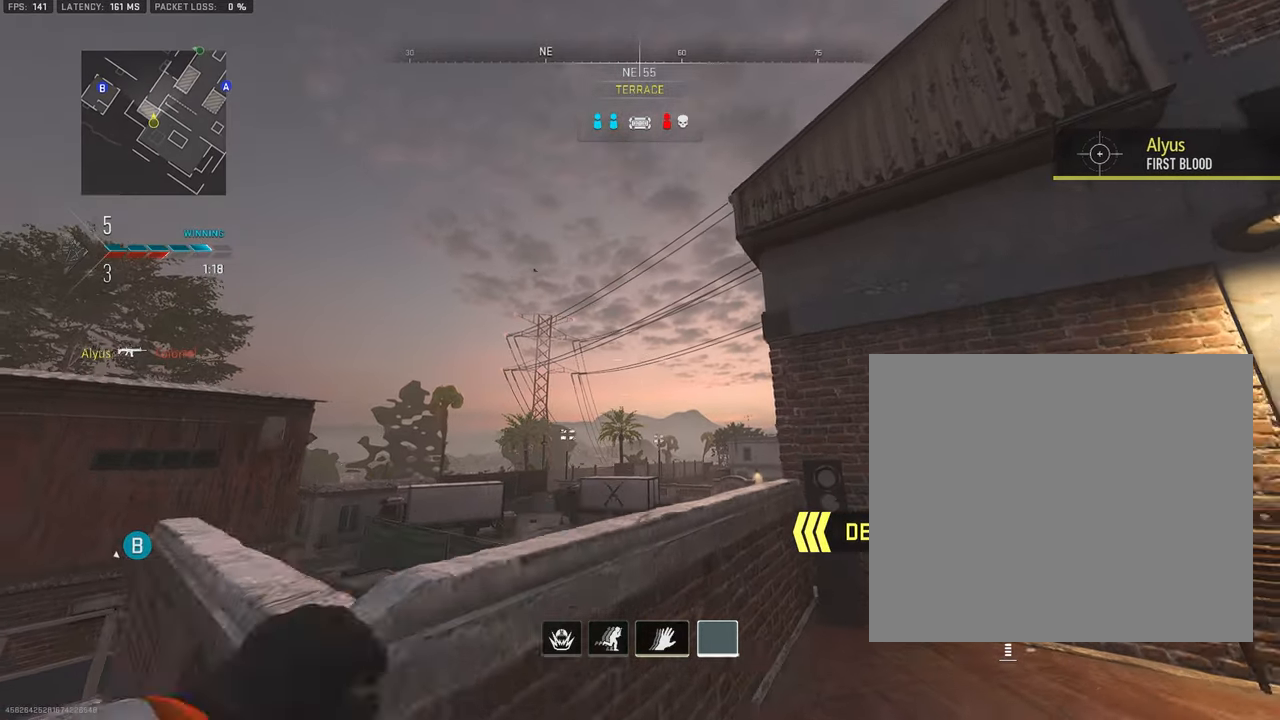
{"buttons": [], "left_stick": "down", "right_stick": "down", "events": [[116, "left_stick", "center"], [166, "left_stick", "down"], [250, "R3", "down"], [250, "right_stick", "down"], [433, "R3", "up"]]}
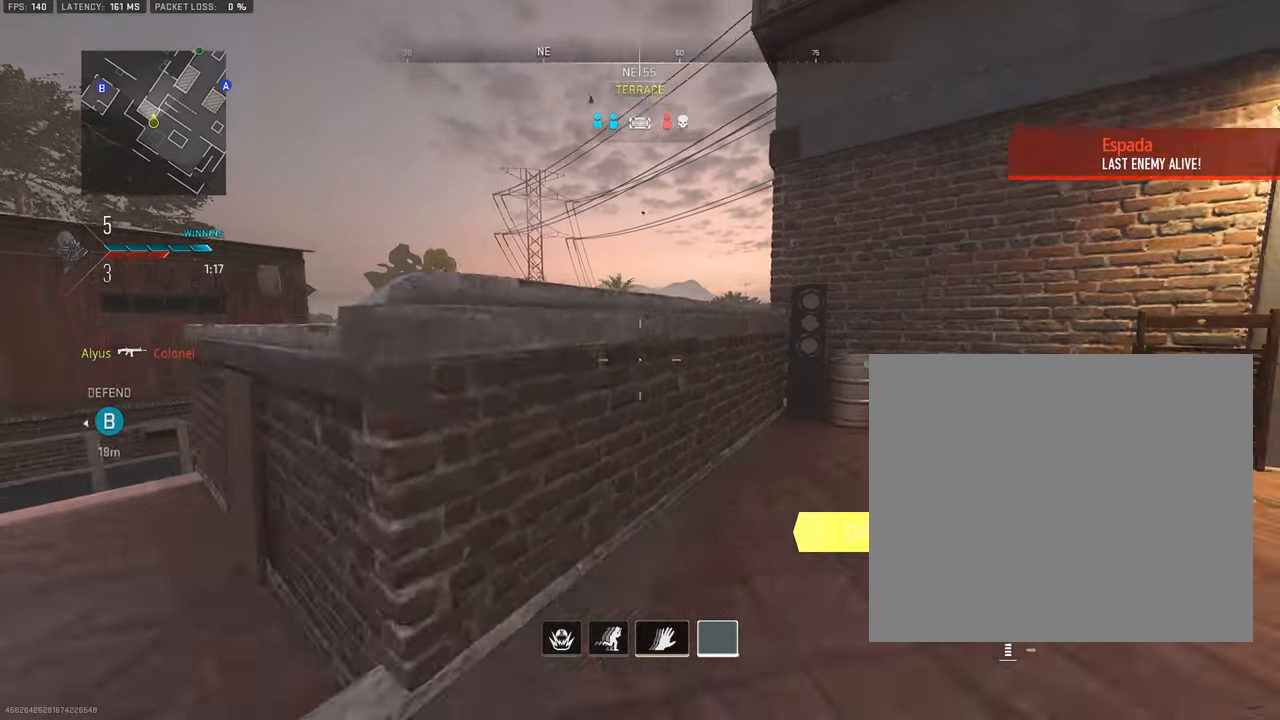
{"buttons": ["L1"], "left_stick": "up-left", "right_stick": "center", "events": [[33, "right_stick", "center"], [166, "left_stick", "center"], [200, "CROSS", "down"], [216, "L1", "down"], [250, "left_stick", "up-left"], [316, "CROSS", "up"]]}
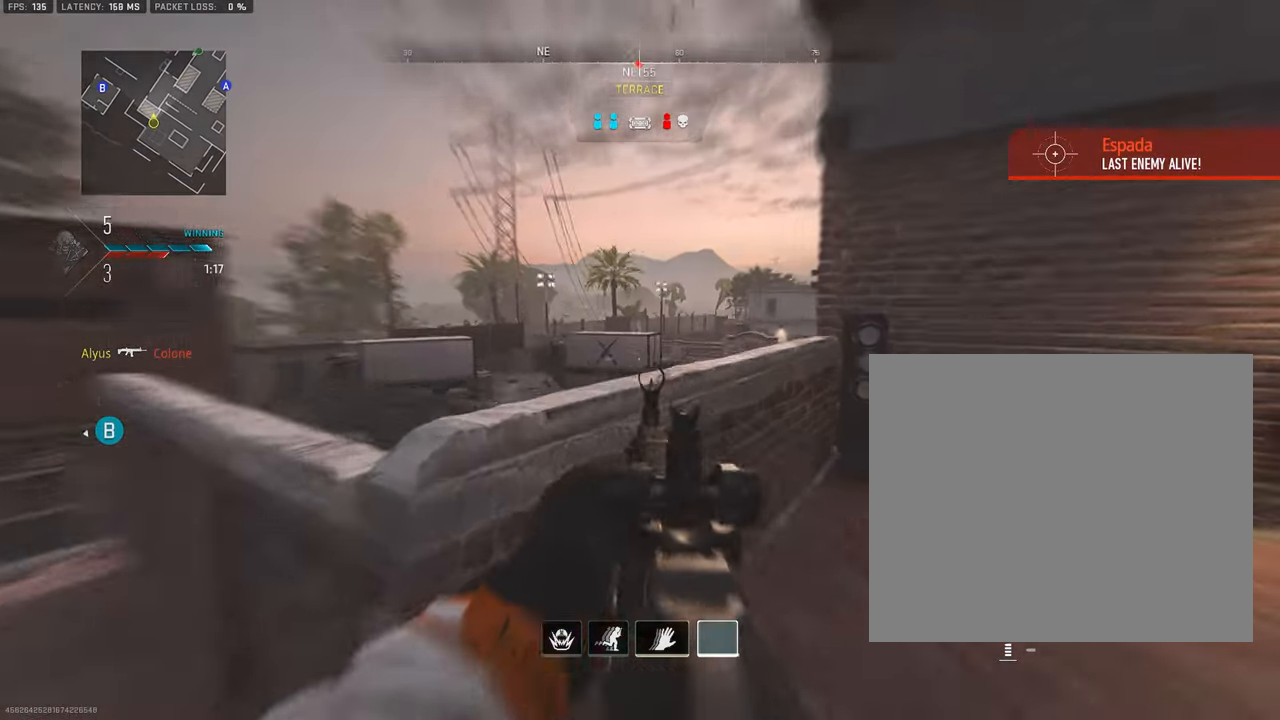
{"buttons": ["L1", "R1"], "left_stick": "left", "right_stick": "center", "events": [[116, "right_stick", "up"], [250, "left_stick", "center"], [450, "left_stick", "left"], [483, "R1", "down"], [483, "right_stick", "center"]]}
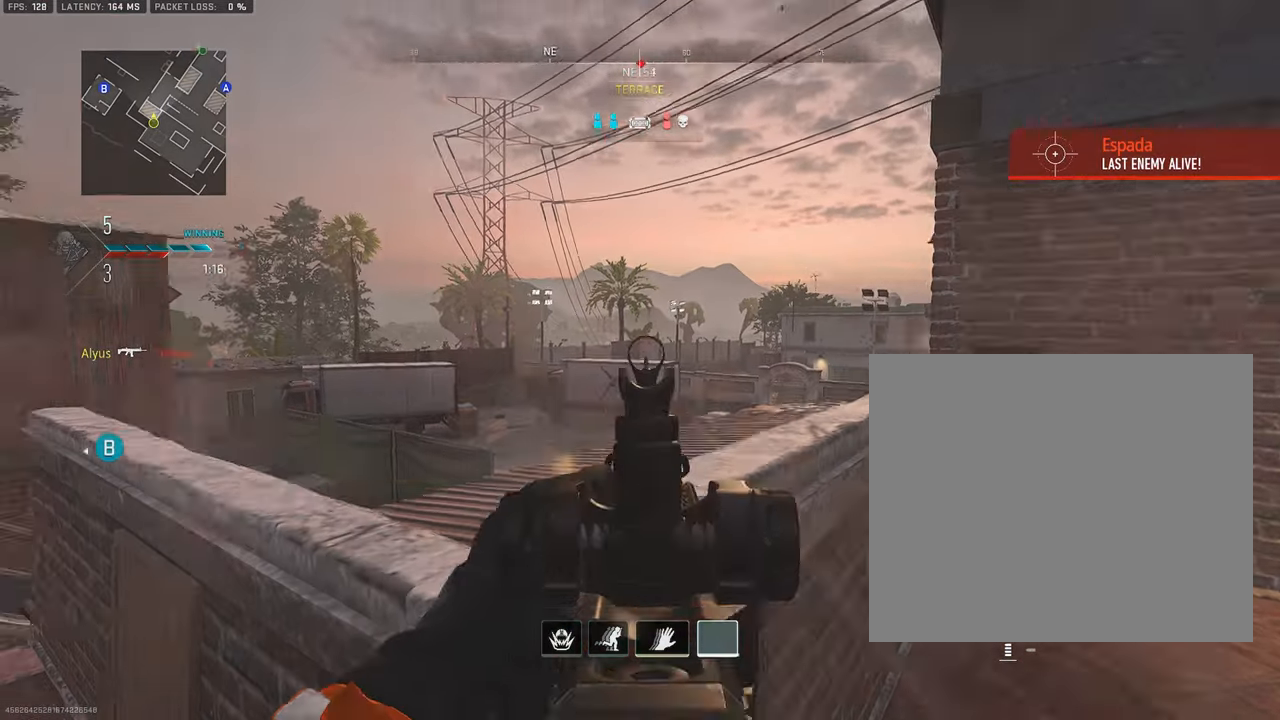
{"buttons": ["L1", "R1"], "left_stick": "left", "right_stick": "center", "events": [[100, "left_stick", "center"], [166, "left_stick", "right"], [316, "left_stick", "left"]]}
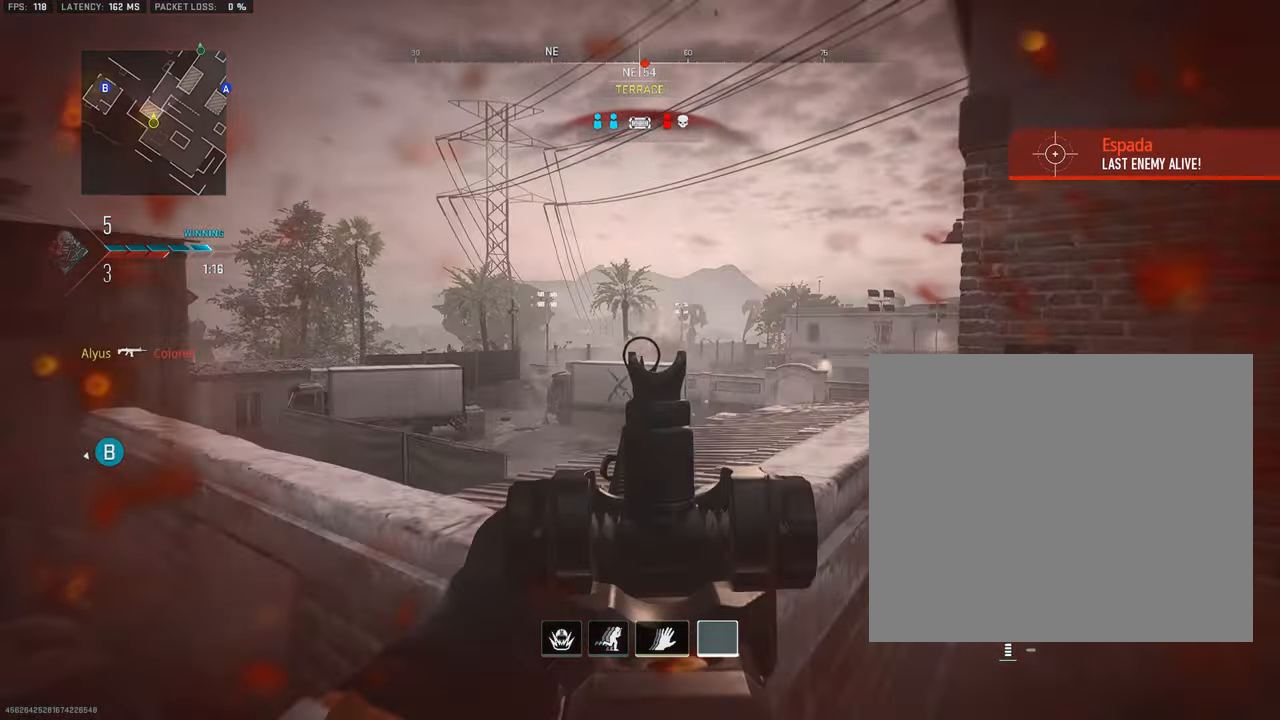
{"buttons": ["L1", "R1", "R3"], "left_stick": "down", "right_stick": "center", "events": [[66, "left_stick", "center"], [150, "left_stick", "right"], [300, "left_stick", "down-right"], [383, "R3", "down"], [433, "left_stick", "down"]]}
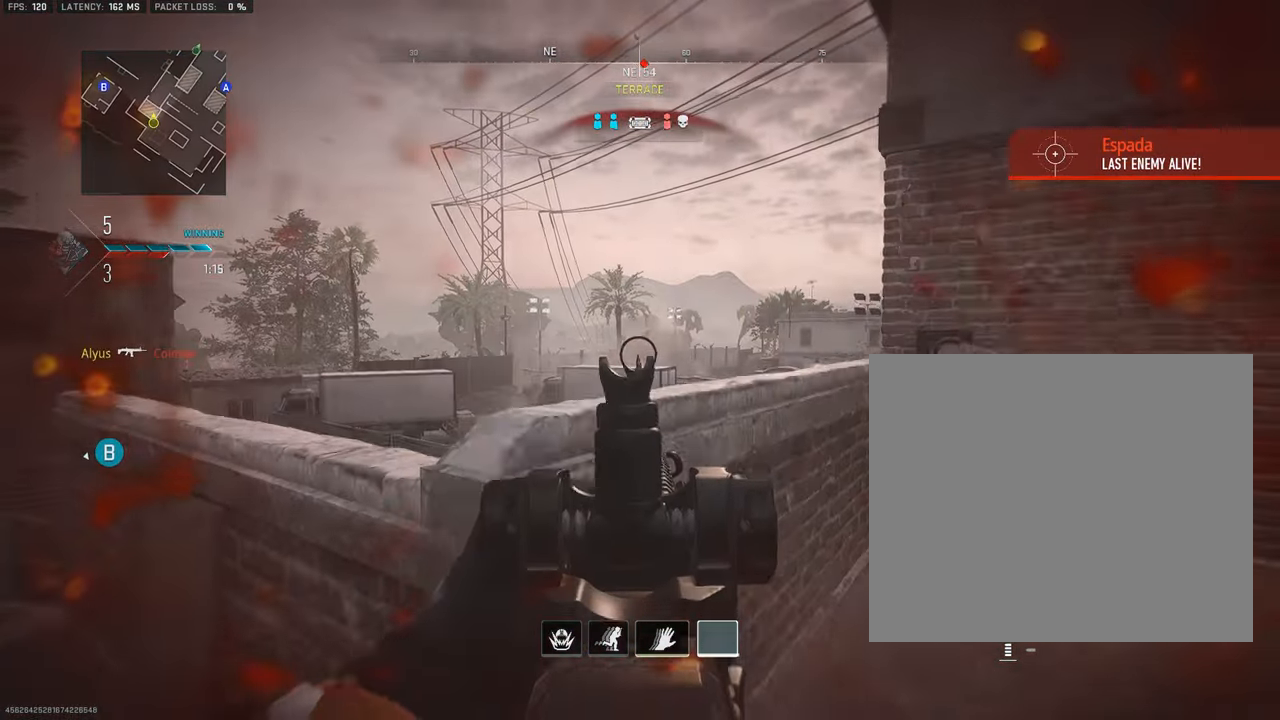
{"buttons": [], "left_stick": "down-left", "right_stick": "up", "events": [[300, "R3", "up"], [316, "L1", "up"], [366, "R1", "up"], [383, "left_stick", "down-left"], [500, "right_stick", "up"]]}
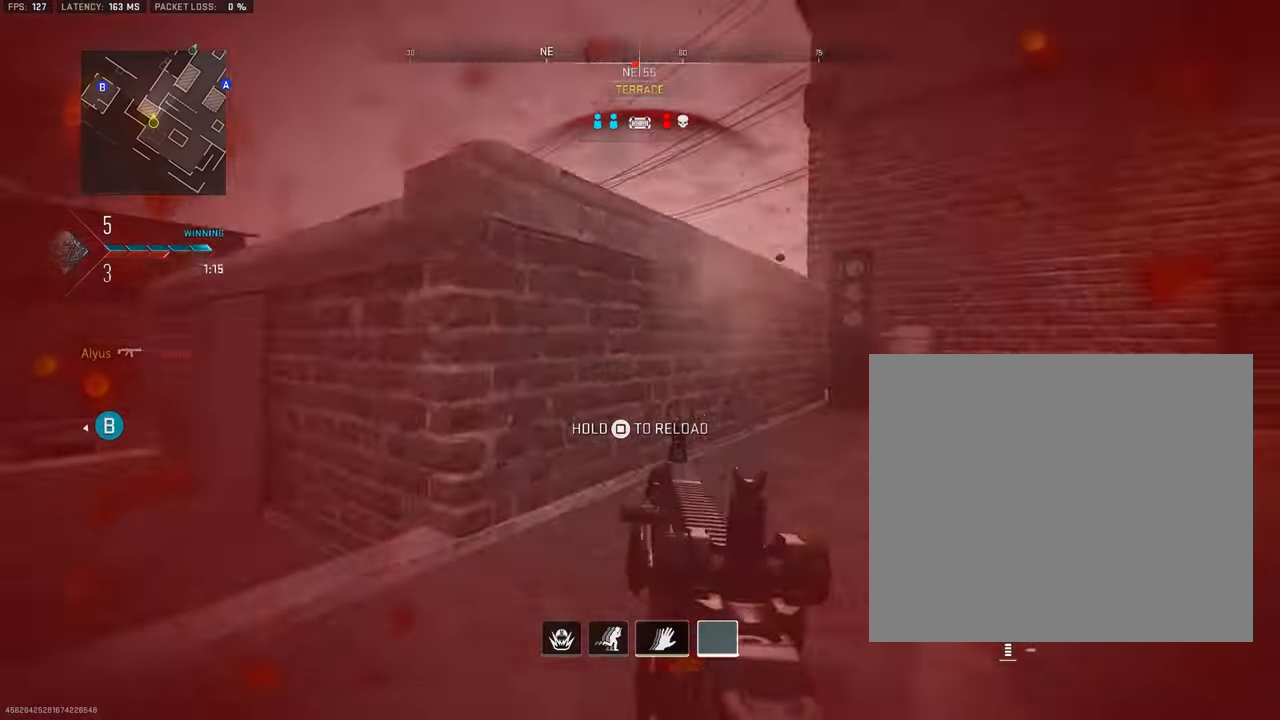
{"buttons": [], "left_stick": "up", "right_stick": "center", "events": [[100, "CROSS", "down"], [116, "L2", "down"], [200, "CROSS", "up"], [266, "L2", "up"], [266, "left_stick", "down-right"], [433, "right_stick", "center"], [483, "left_stick", "up"]]}
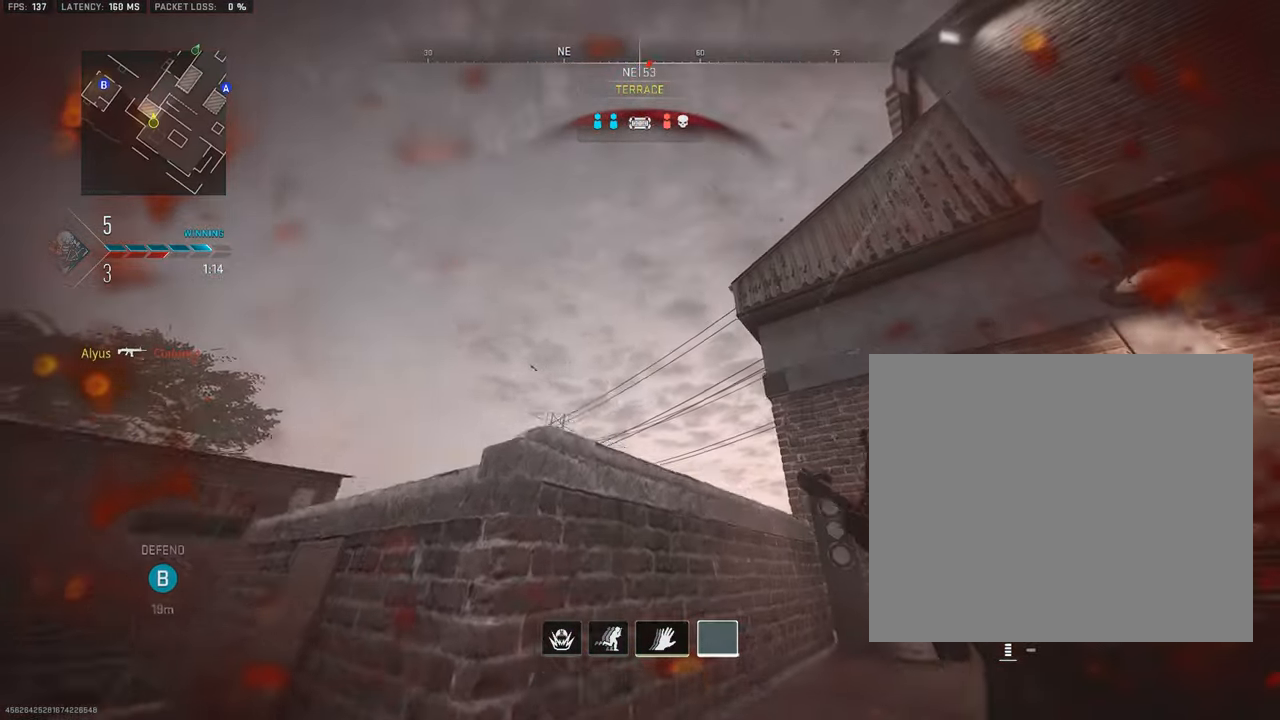
{"buttons": ["SQUARE", "R3"], "left_stick": "down-left", "right_stick": "center", "events": [[83, "right_stick", "down"], [133, "SQUARE", "down"], [217, "left_stick", "down-left"], [250, "R3", "down"], [467, "right_stick", "center"]]}
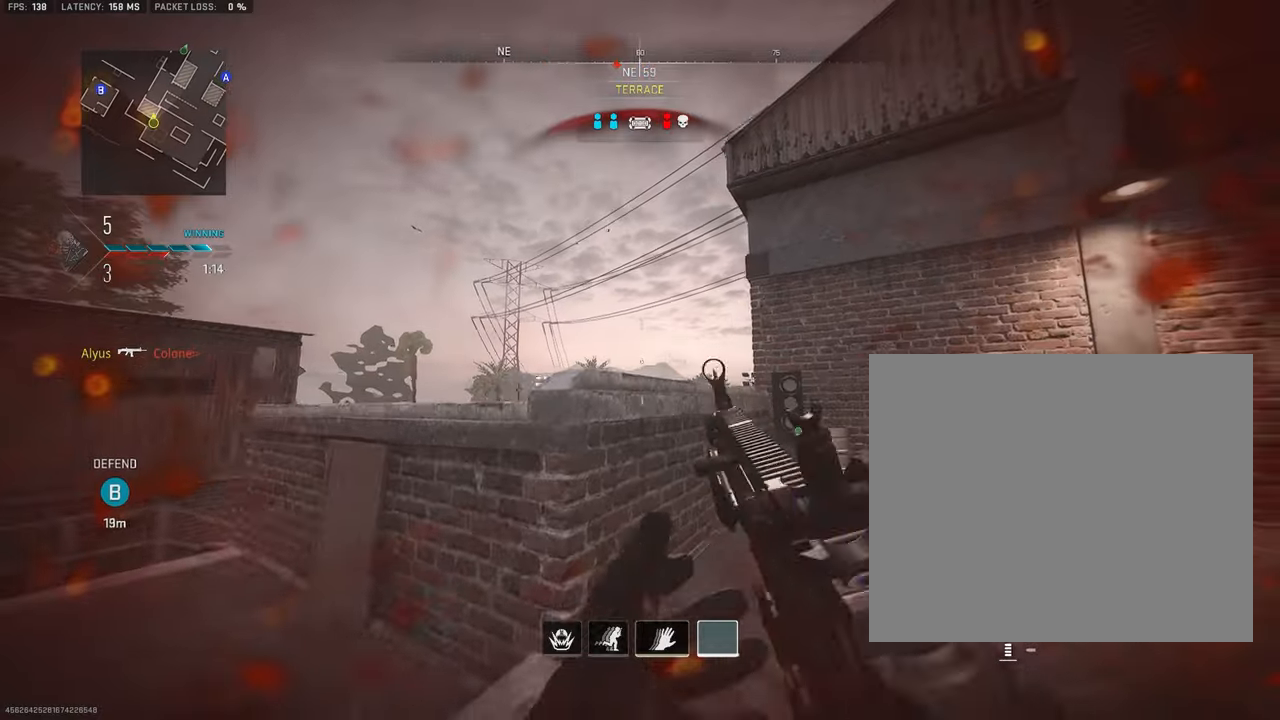
{"buttons": [], "left_stick": "left", "right_stick": "center", "events": [[317, "R3", "up"], [333, "left_stick", "left"], [433, "SQUARE", "up"]]}
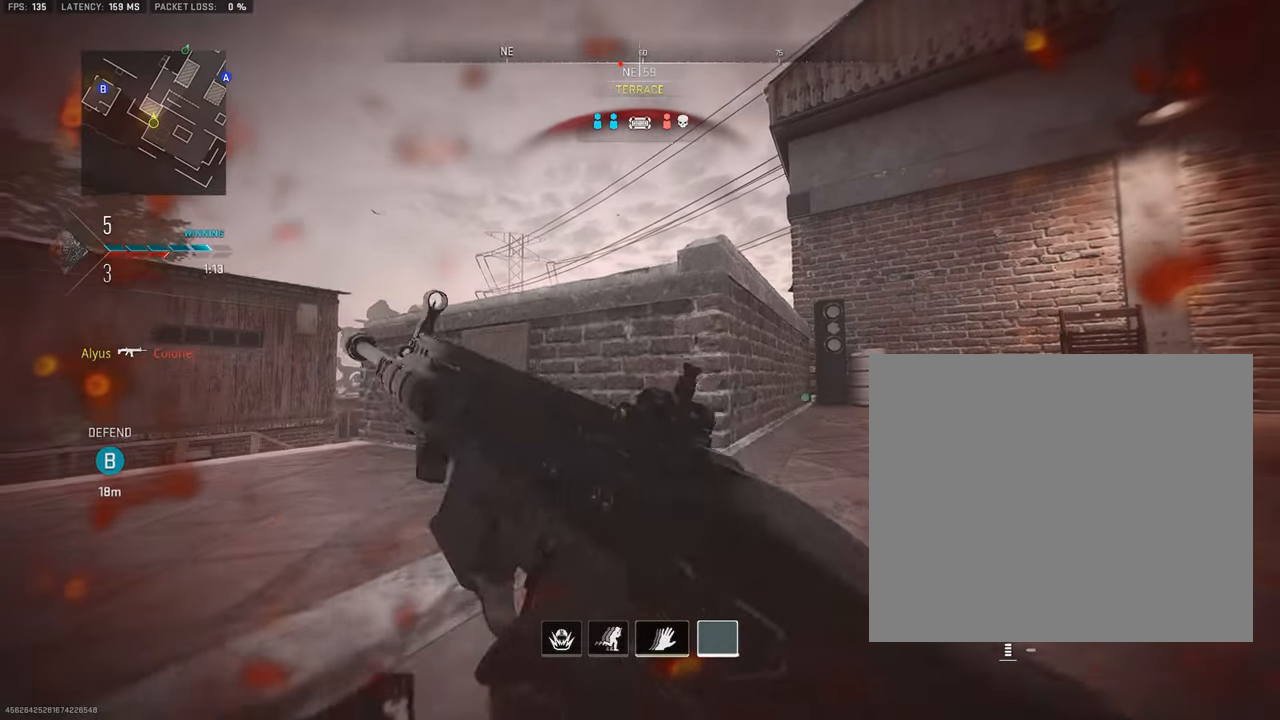
{"buttons": [], "left_stick": "up-left", "right_stick": "center", "events": [[233, "left_stick", "up-left"]]}
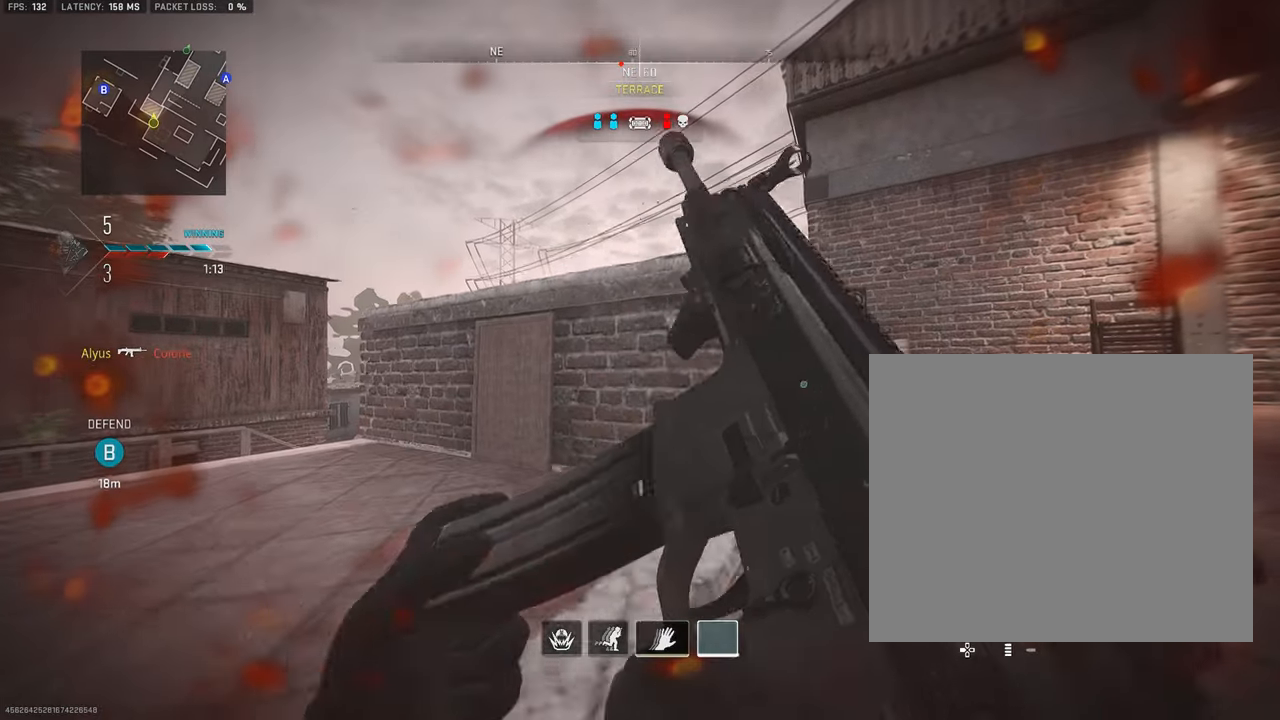
{"buttons": [], "left_stick": "up-left", "right_stick": "center", "events": []}
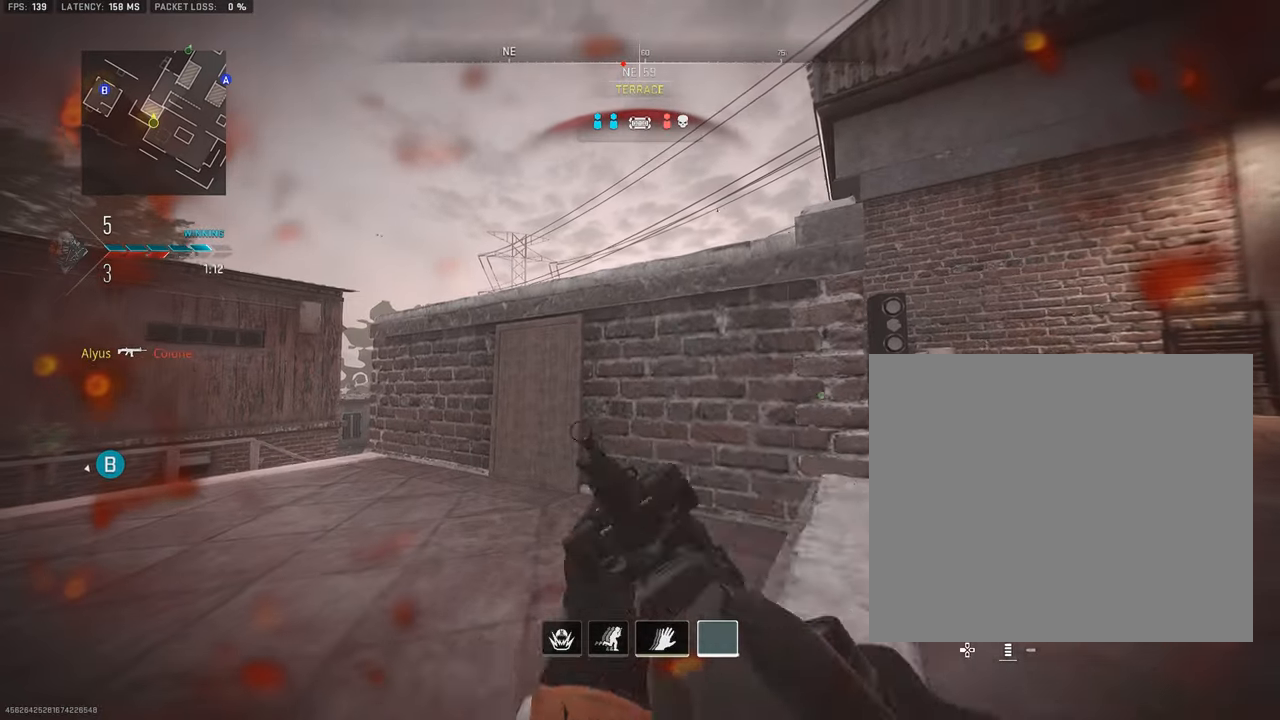
{"buttons": [], "left_stick": "left", "right_stick": "down", "events": [[333, "L3", "down"], [433, "L3", "up"], [467, "left_stick", "left"], [483, "right_stick", "down"]]}
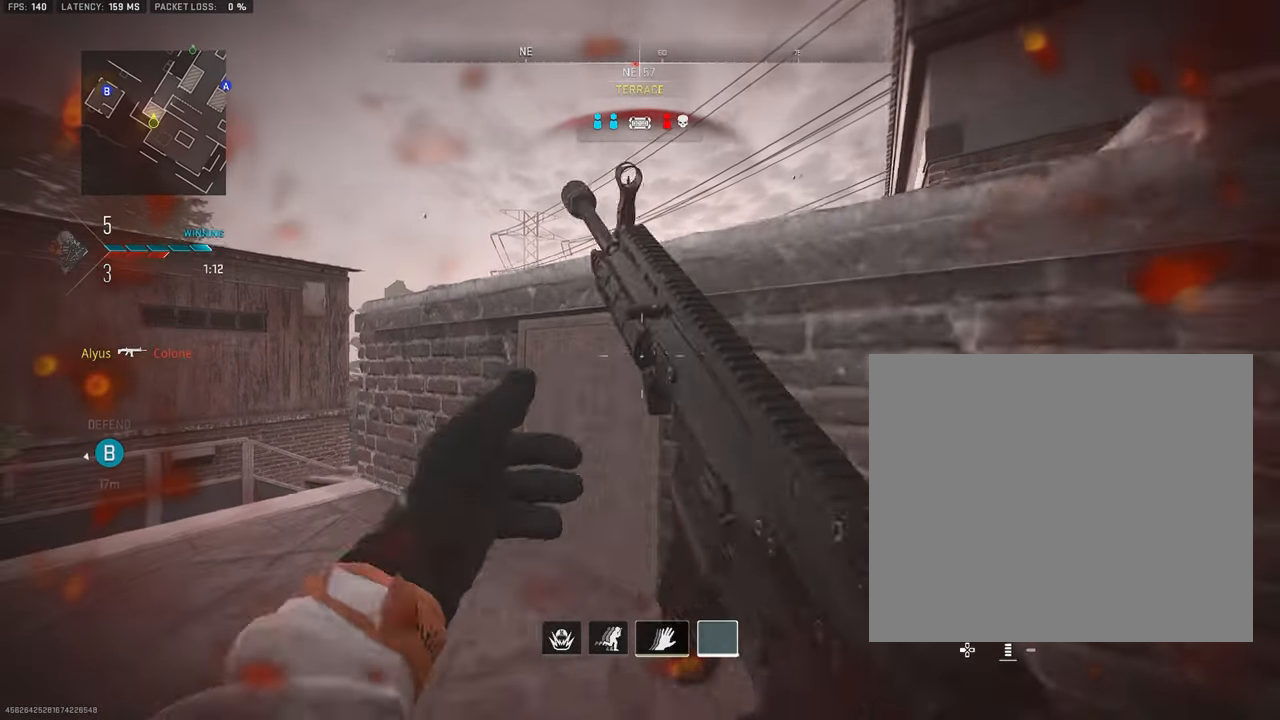
{"buttons": ["R3"], "left_stick": "down-right", "right_stick": "center", "events": [[67, "right_stick", "center"], [167, "L1", "down"], [250, "L1", "up"], [300, "R3", "down"], [300, "left_stick", "down-right"]]}
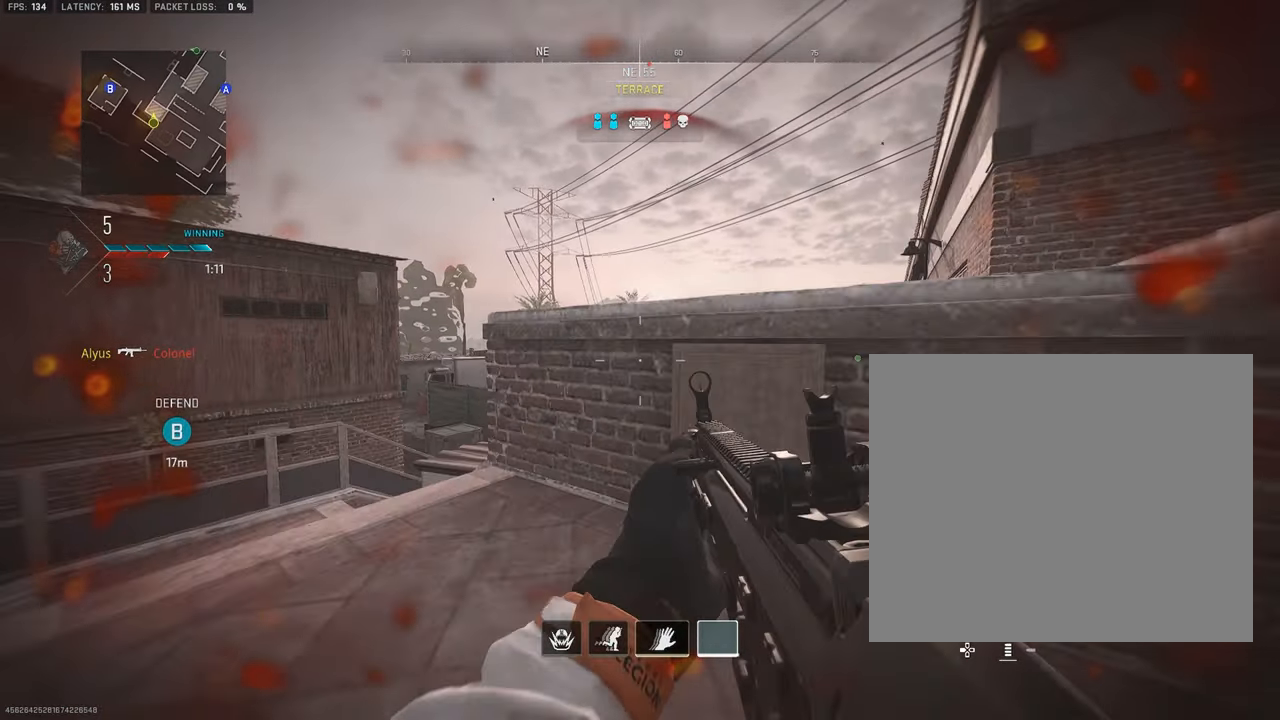
{"buttons": ["L1"], "left_stick": "down-left", "right_stick": "center", "events": [[33, "left_stick", "up-right"], [200, "L3", "down"], [217, "left_stick", "up-left"], [233, "R3", "up"], [283, "L3", "up"], [300, "L1", "down"], [383, "left_stick", "down-left"]]}
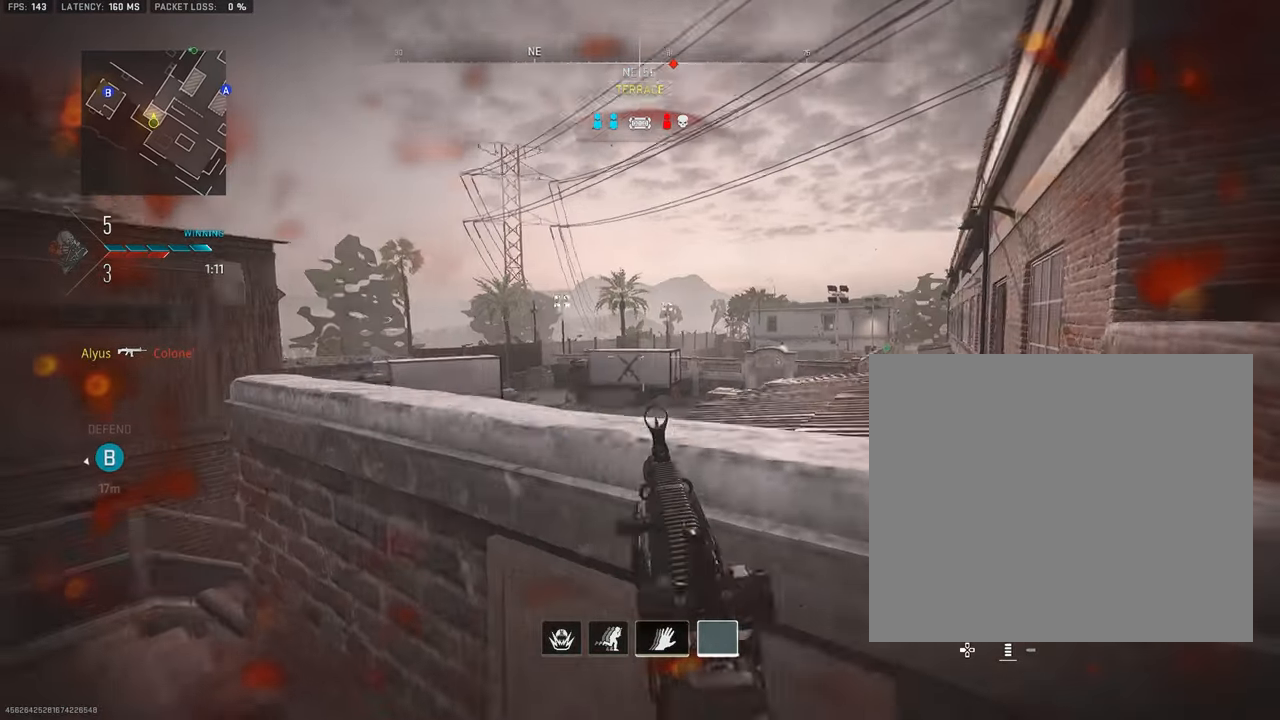
{"buttons": ["L1"], "left_stick": "right", "right_stick": "center", "events": [[33, "left_stick", "down-right"], [367, "left_stick", "right"]]}
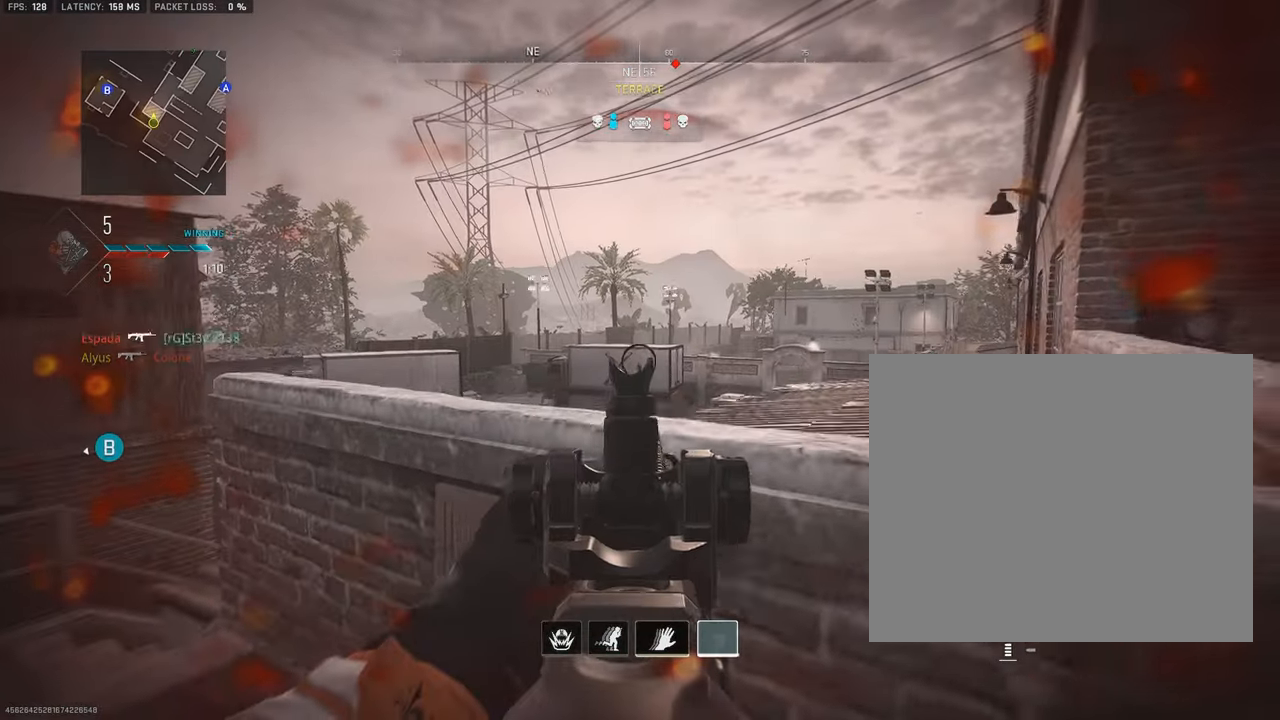
{"buttons": ["L1"], "left_stick": "up-right", "right_stick": "center", "events": [[33, "left_stick", "up-right"], [33, "right_stick", "right"], [200, "right_stick", "center"], [350, "CROSS", "down"], [450, "CROSS", "up"]]}
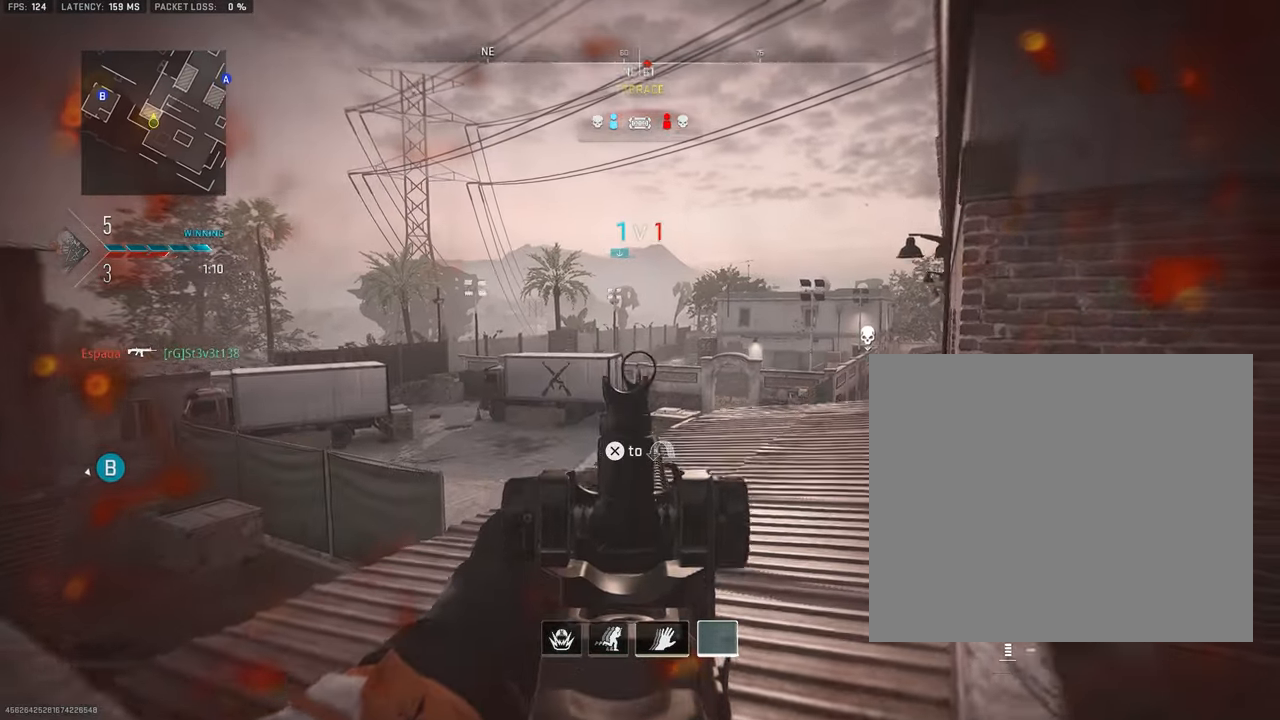
{"buttons": ["L1", "R1"], "left_stick": "center", "right_stick": "down", "events": [[33, "left_stick", "right"], [100, "right_stick", "right"], [250, "R1", "down"], [317, "right_stick", "center"], [350, "left_stick", "left"], [483, "left_stick", "center"], [500, "right_stick", "down"]]}
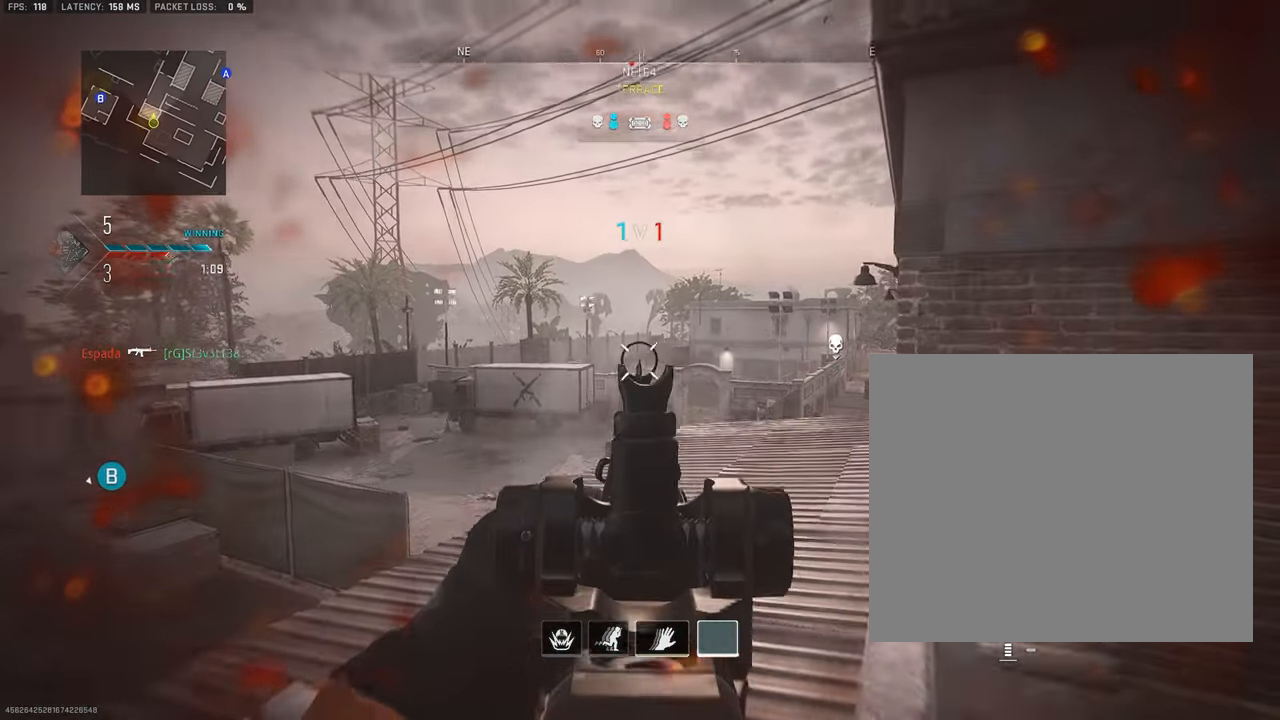
{"buttons": ["L1", "R1"], "left_stick": "center", "right_stick": "center", "events": [[150, "right_stick", "center"], [183, "left_stick", "right"], [334, "left_stick", "center"]]}
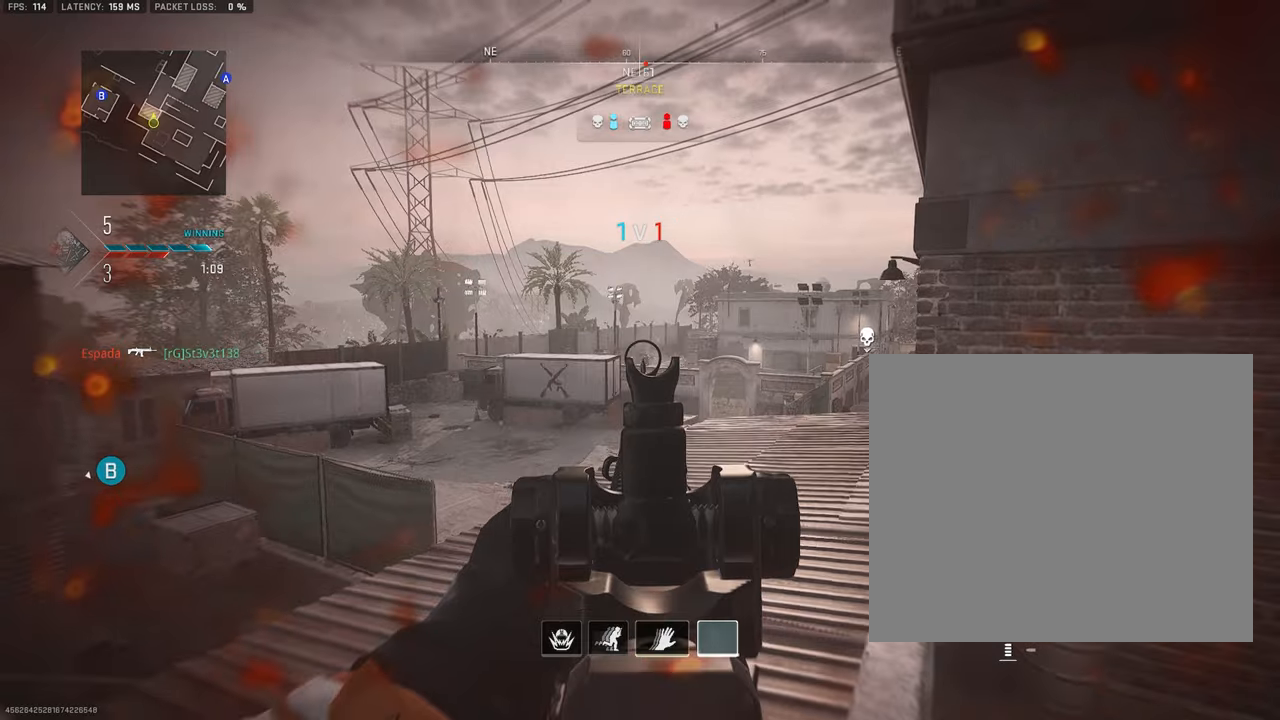
{"buttons": ["L1", "R1"], "left_stick": "left", "right_stick": "center", "events": [[67, "left_stick", "right"], [367, "left_stick", "center"], [417, "left_stick", "left"]]}
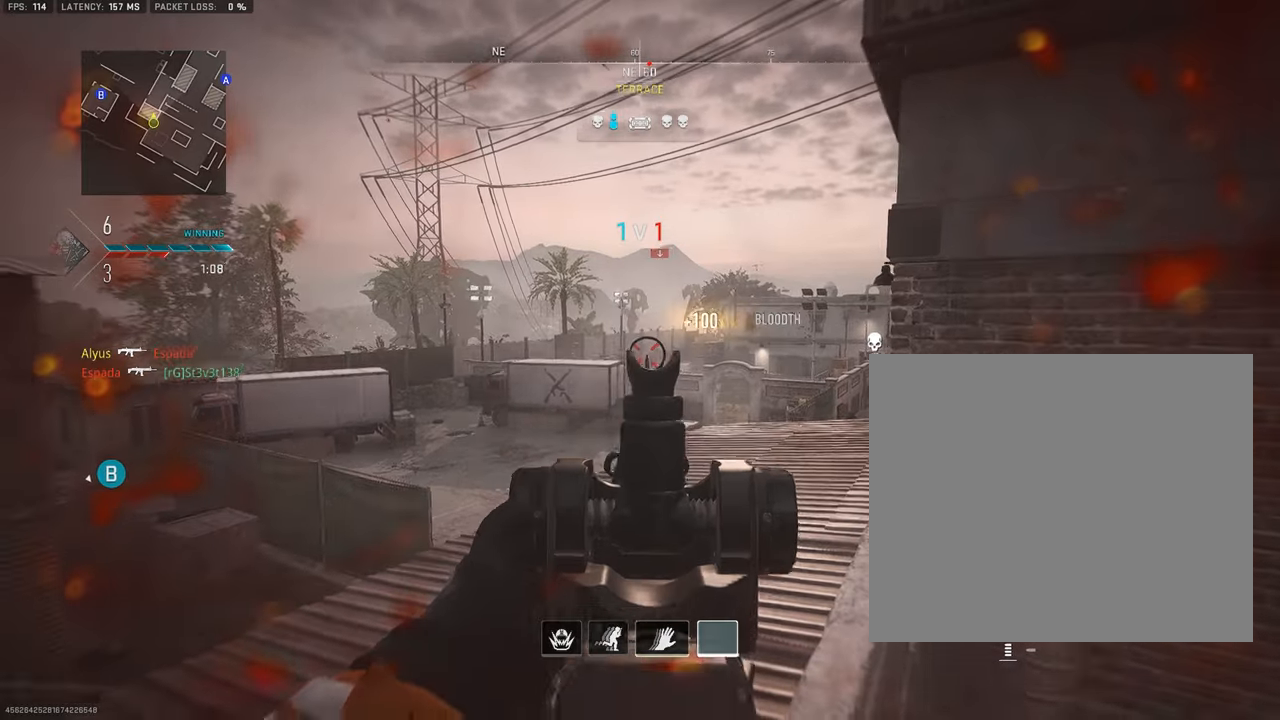
{"buttons": ["CROSS", "L3"], "left_stick": "up", "right_stick": "center", "events": [[150, "left_stick", "up"], [167, "L1", "up"], [184, "R1", "up"], [217, "L3", "down"], [234, "right_stick", "down-right"], [284, "TRIANGLE", "down"], [350, "TRIANGLE", "up"], [367, "right_stick", "down"], [400, "CROSS", "down"], [467, "right_stick", "center"]]}
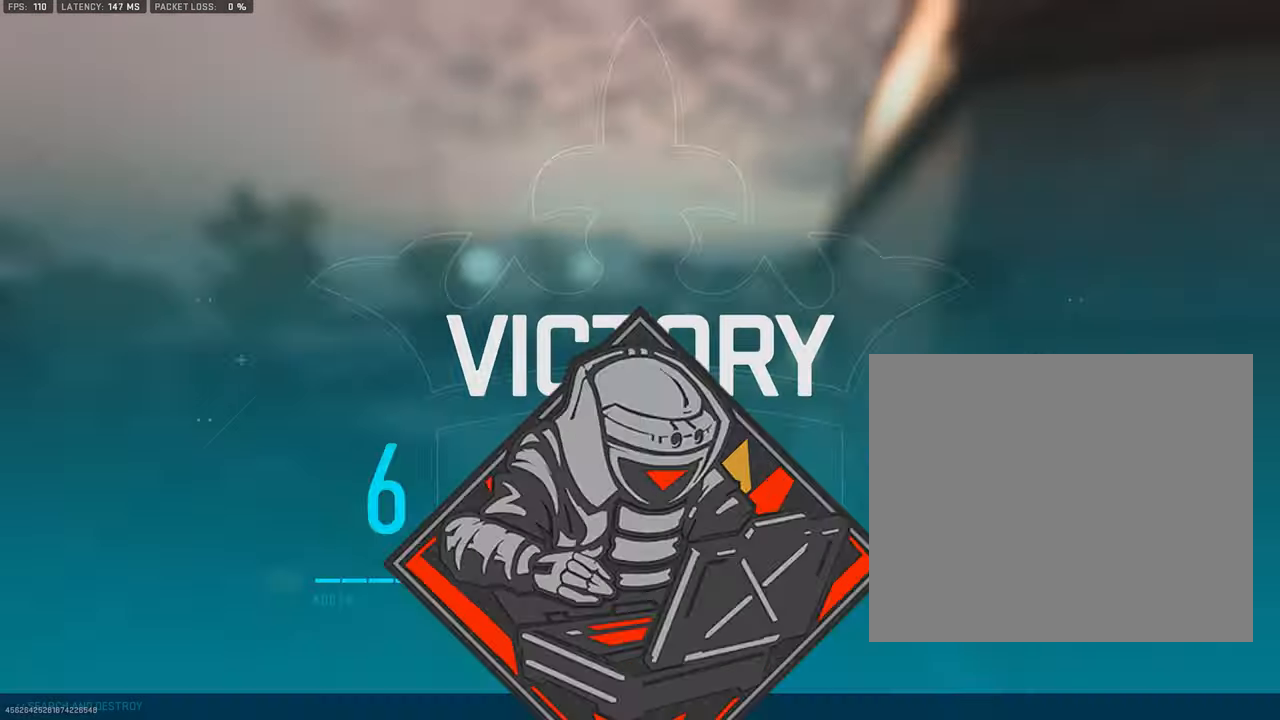
{"buttons": [], "left_stick": "center", "right_stick": "center", "events": [[17, "CROSS", "up"], [17, "L3", "up"], [134, "left_stick", "center"]]}
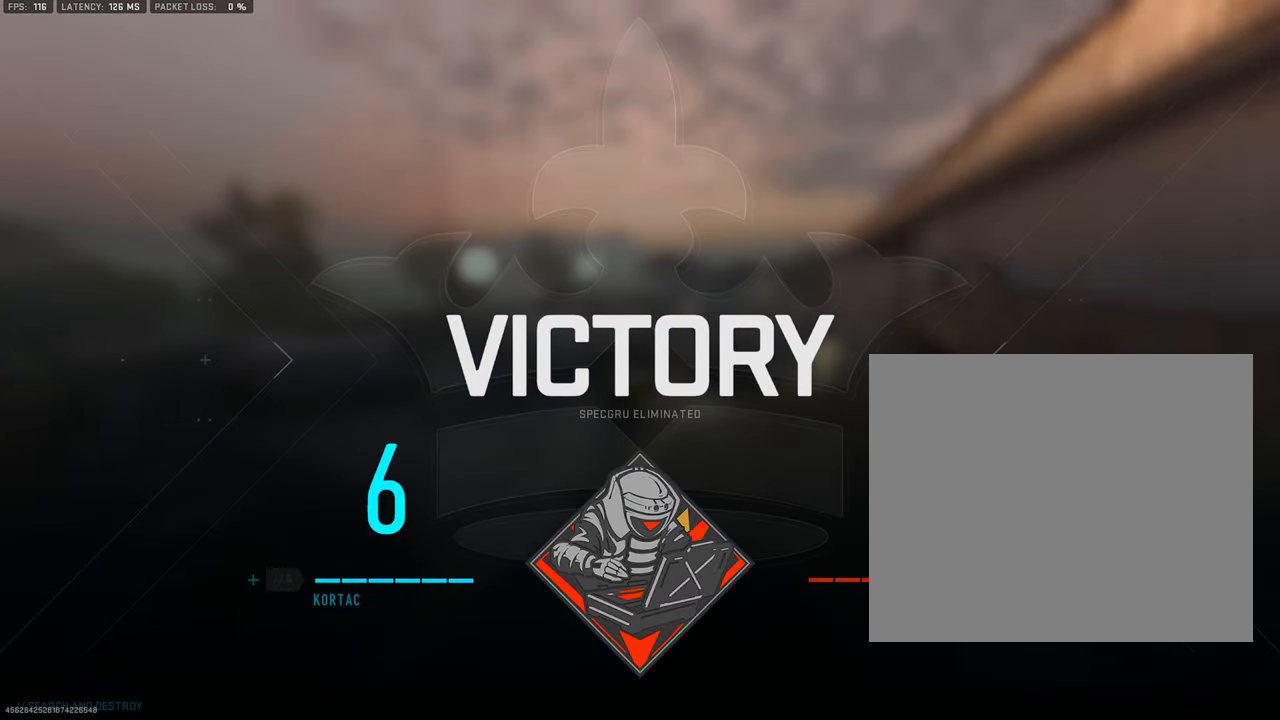
{"buttons": [], "left_stick": "center", "right_stick": "center", "events": []}